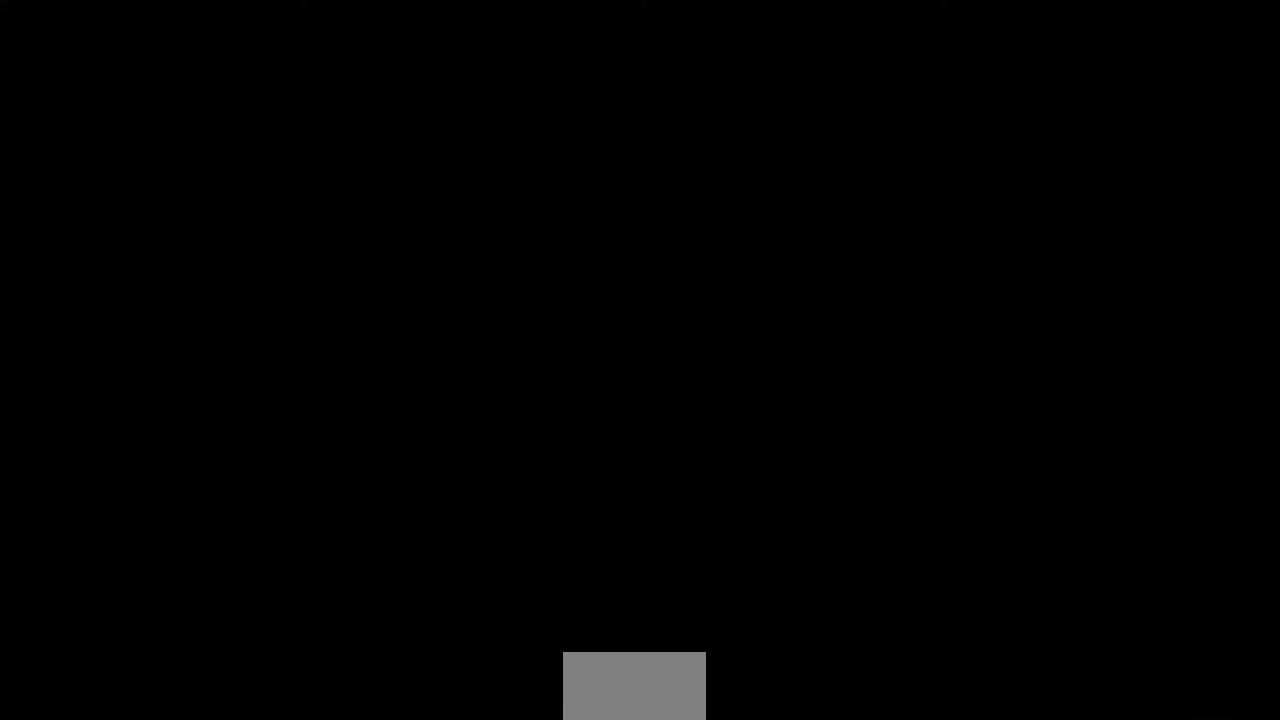
Gameplay with a controller (arcade stick); each line is a JSON object with the inputs held at the frame after it. "events" lists button and stick changes between this image and that frame as [ms after this image, input, new state], when the widget could be followed in between. Not read: HOME L3 R3 SELECT START other_buttons.
{"buttons": ["L1", "R1", "DPAD_UP"]}
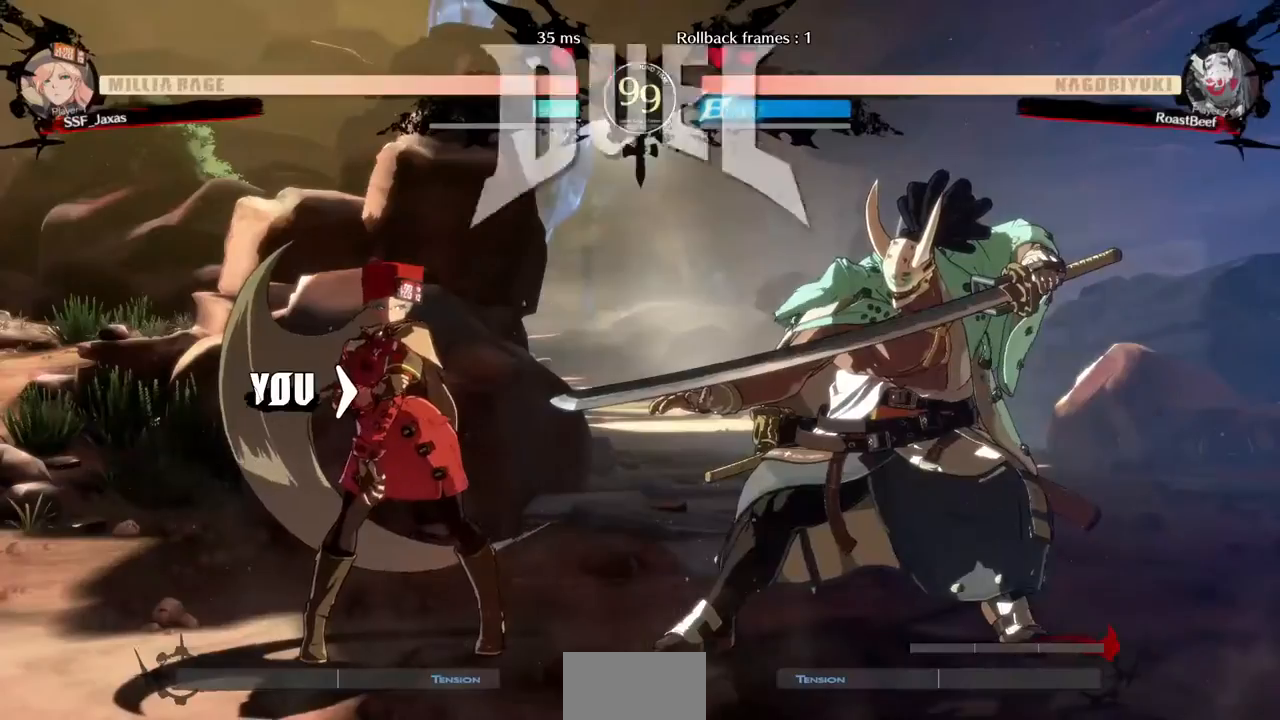
{"buttons": ["DPAD_UP", "DPAD_LEFT"]}
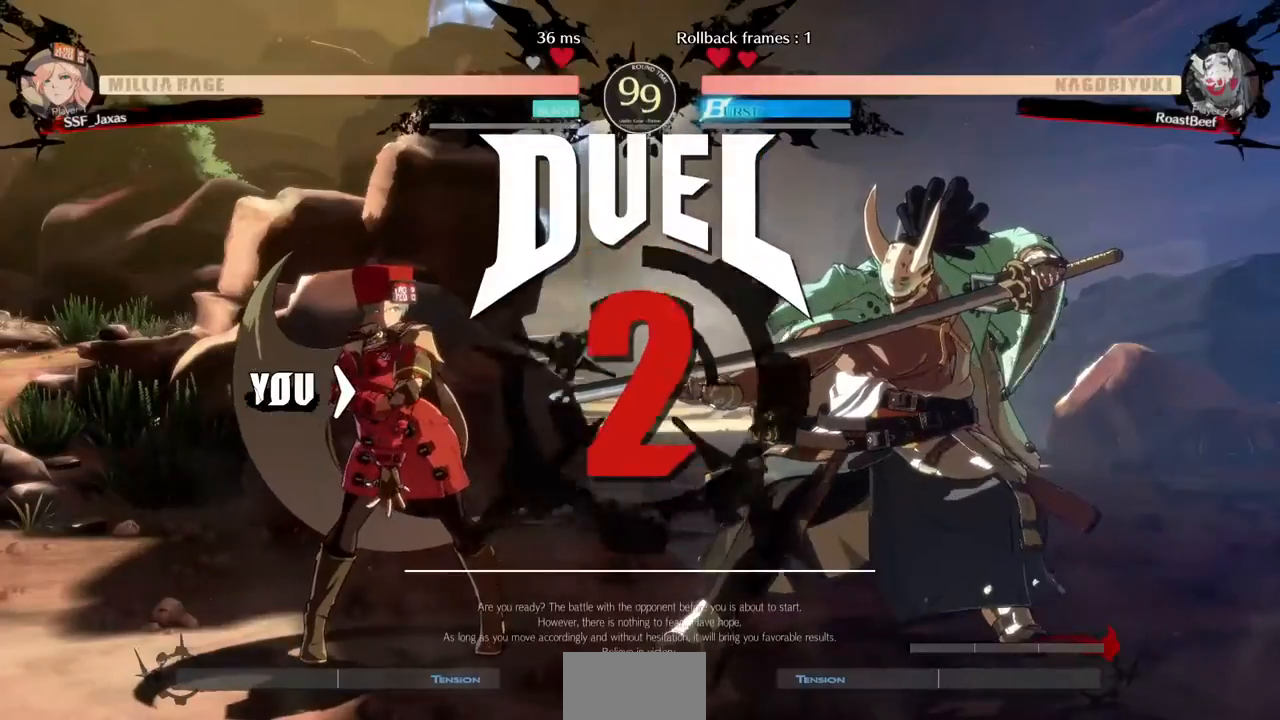
{"buttons": ["DPAD_DOWN"], "events": [[40, "DPAD_DOWN", "down"], [40, "DPAD_UP", "up"], [120, "DPAD_LEFT", "up"], [160, "DPAD_DOWN", "up"], [200, "DPAD_LEFT", "down"], [320, "DPAD_LEFT", "up"], [360, "DPAD_DOWN", "down"]]}
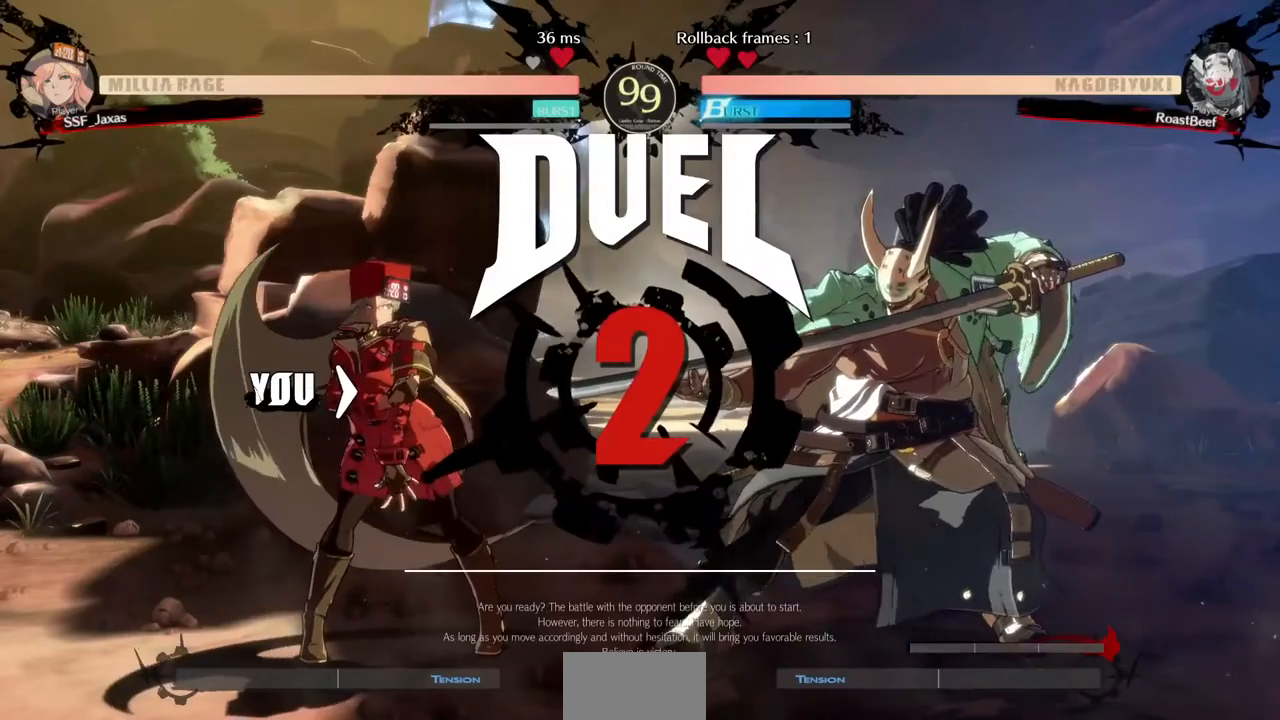
{"buttons": ["DPAD_LEFT"], "events": [[40, "DPAD_DOWN", "up"], [40, "DPAD_LEFT", "down"], [160, "DPAD_DOWN", "down"], [160, "DPAD_LEFT", "up"], [280, "DPAD_DOWN", "up"], [360, "DPAD_LEFT", "down"]]}
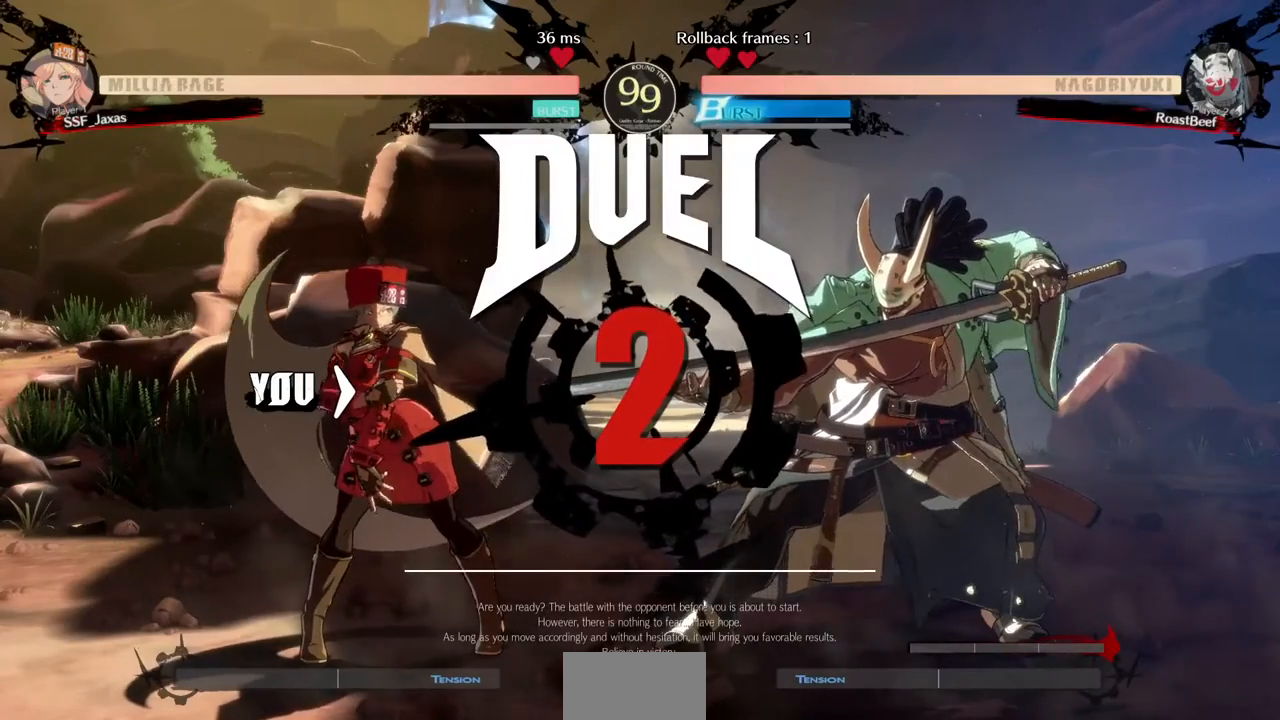
{"buttons": ["DPAD_DOWN"], "events": [[160, "DPAD_DOWN", "down"], [200, "DPAD_LEFT", "up"], [320, "DPAD_DOWN", "up"], [320, "DPAD_RIGHT", "down"], [480, "DPAD_DOWN", "down"], [480, "DPAD_RIGHT", "up"]]}
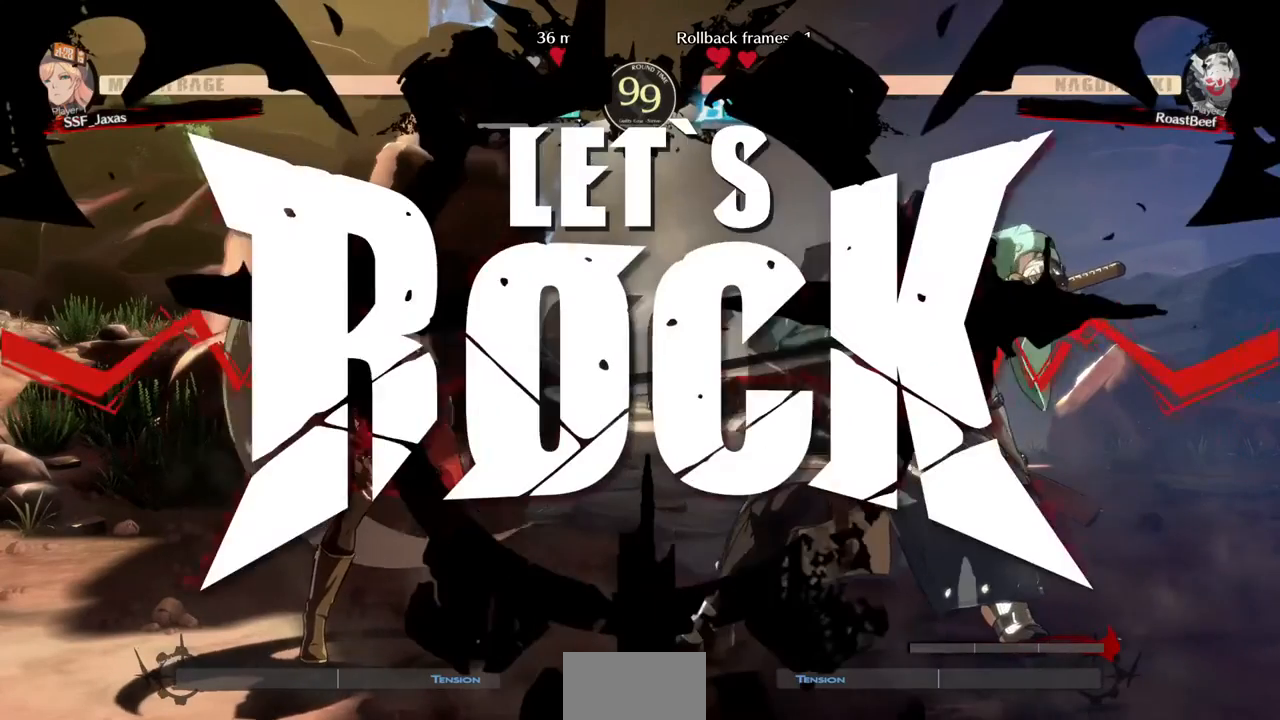
{"buttons": ["DPAD_LEFT"], "events": [[40, "DPAD_LEFT", "down"], [240, "DPAD_DOWN", "up"], [360, "DPAD_LEFT", "up"], [520, "DPAD_LEFT", "down"]]}
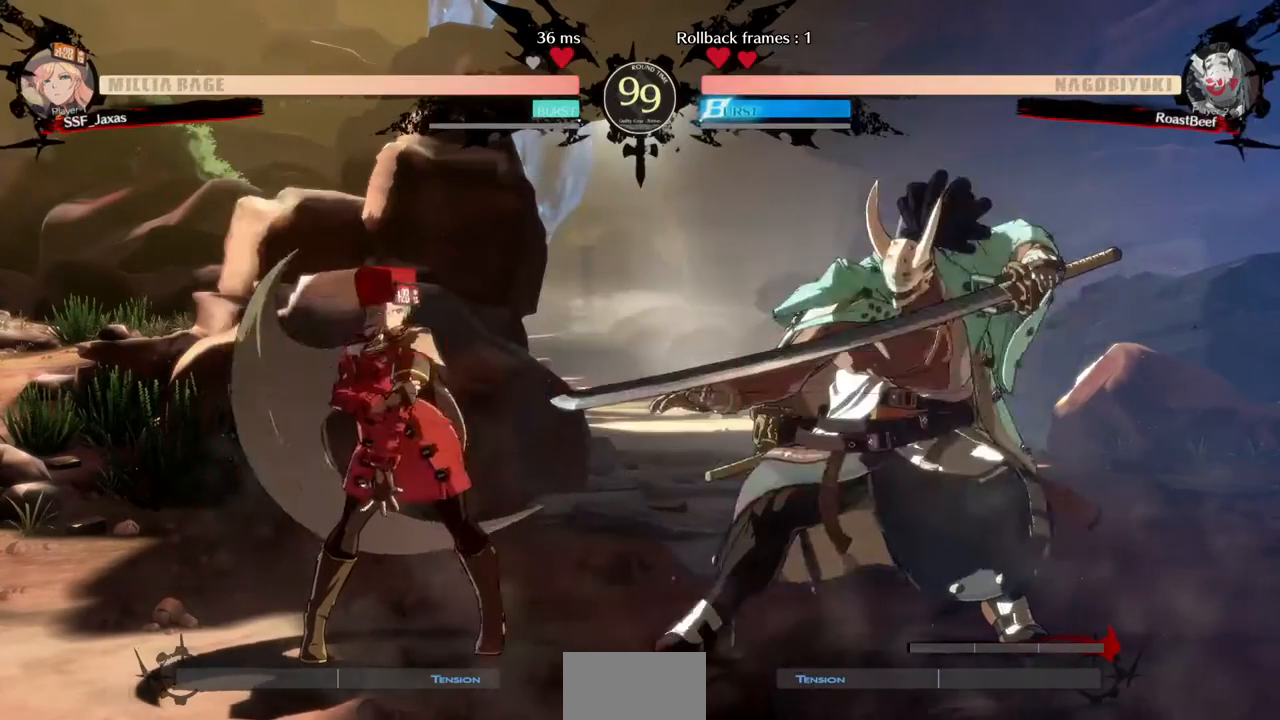
{"buttons": ["DPAD_RIGHT"], "events": [[440, "DPAD_LEFT", "up"], [440, "DPAD_RIGHT", "down"]]}
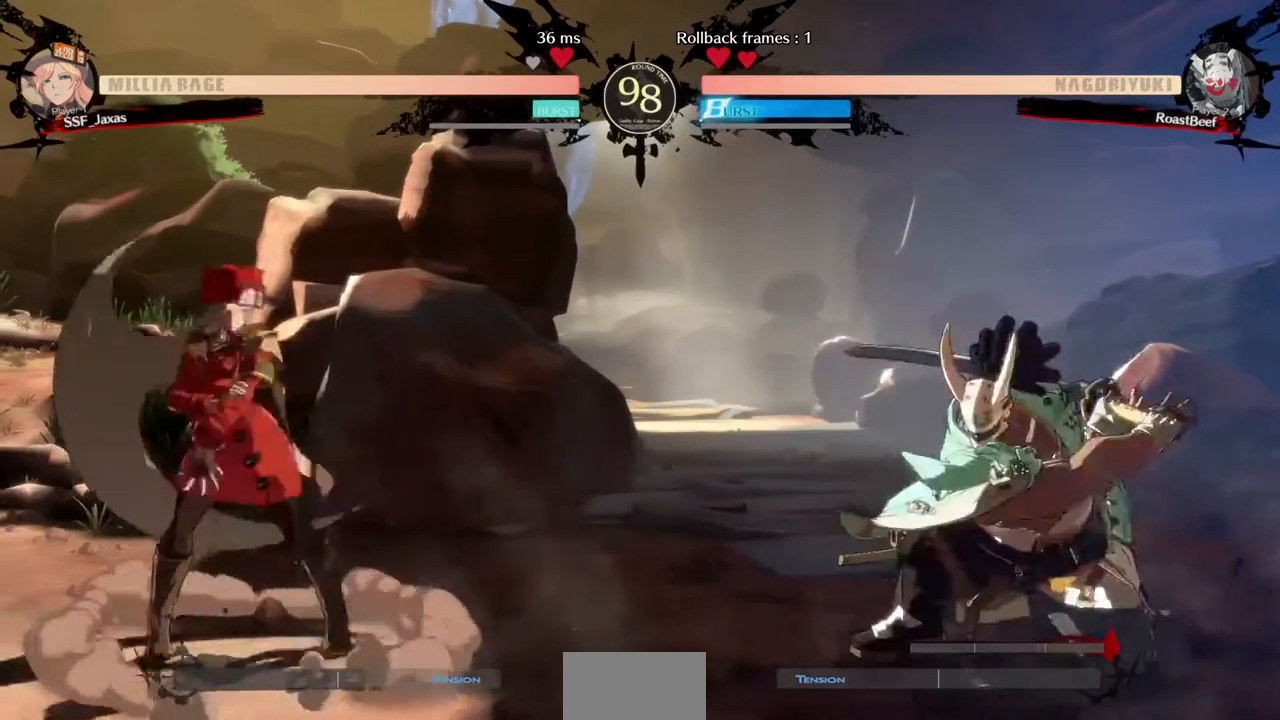
{"buttons": ["DPAD_DOWN", "DPAD_LEFT"], "events": [[40, "DPAD_RIGHT", "up"], [120, "DPAD_RIGHT", "down"], [240, "DPAD_DOWN", "down"], [240, "DPAD_RIGHT", "up"], [280, "DPAD_LEFT", "down"], [280, "SQUARE", "down"], [280, "TRIANGLE", "down"], [360, "SQUARE", "up"], [360, "TRIANGLE", "up"]]}
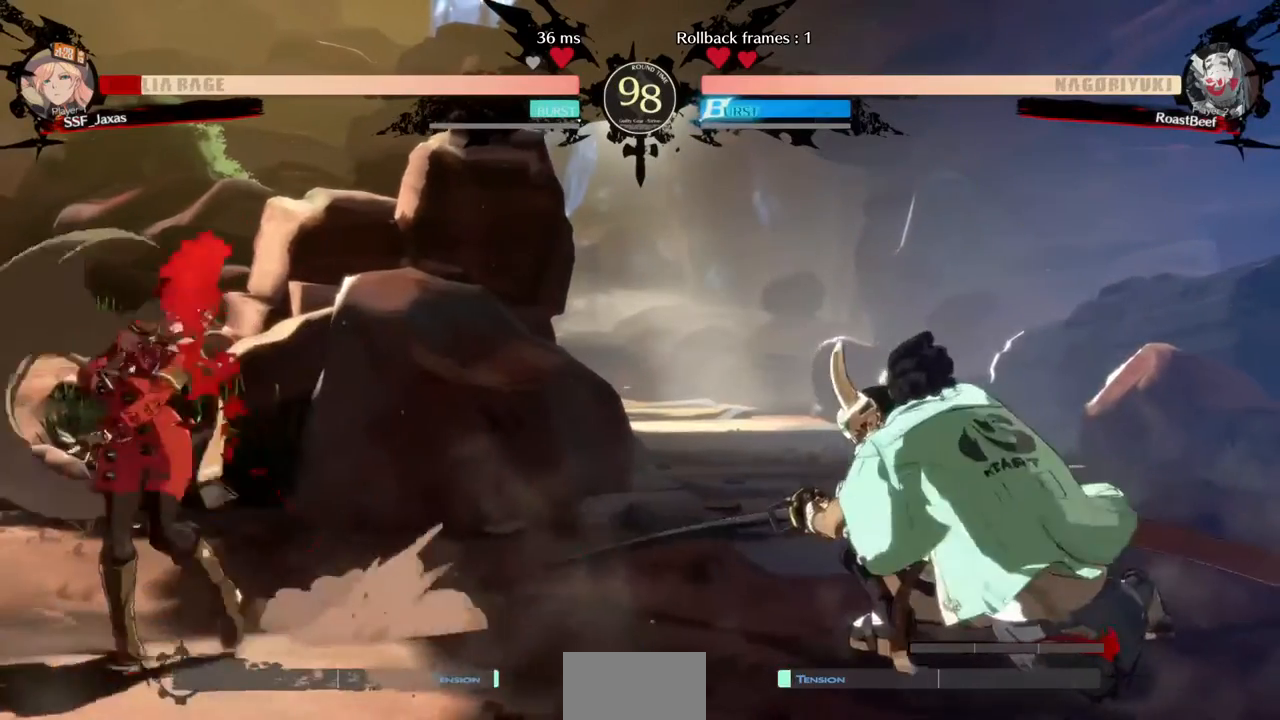
{"buttons": ["DPAD_RIGHT"], "events": [[320, "DPAD_DOWN", "up"], [320, "DPAD_LEFT", "up"], [360, "DPAD_RIGHT", "down"]]}
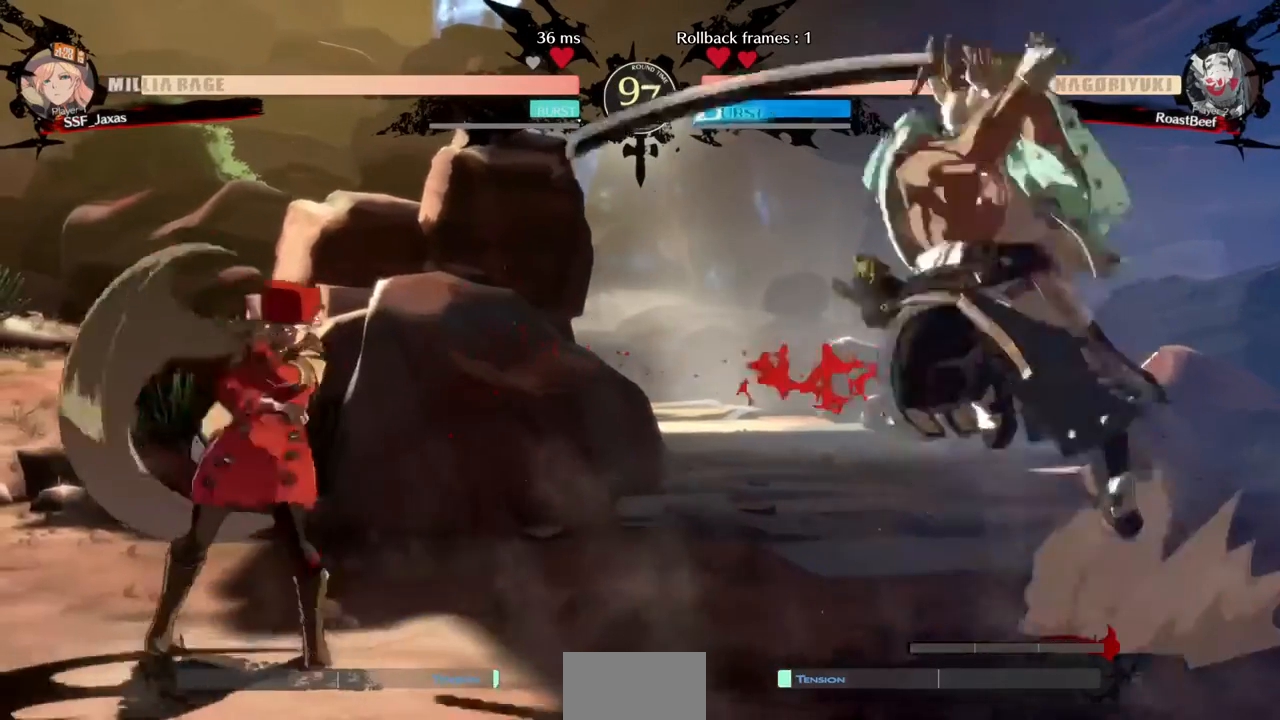
{"buttons": ["DPAD_DOWN", "DPAD_LEFT"], "events": [[40, "DPAD_DOWN", "down"], [40, "DPAD_LEFT", "down"], [40, "DPAD_RIGHT", "up"], [120, "DPAD_DOWN", "up"], [520, "DPAD_DOWN", "down"]]}
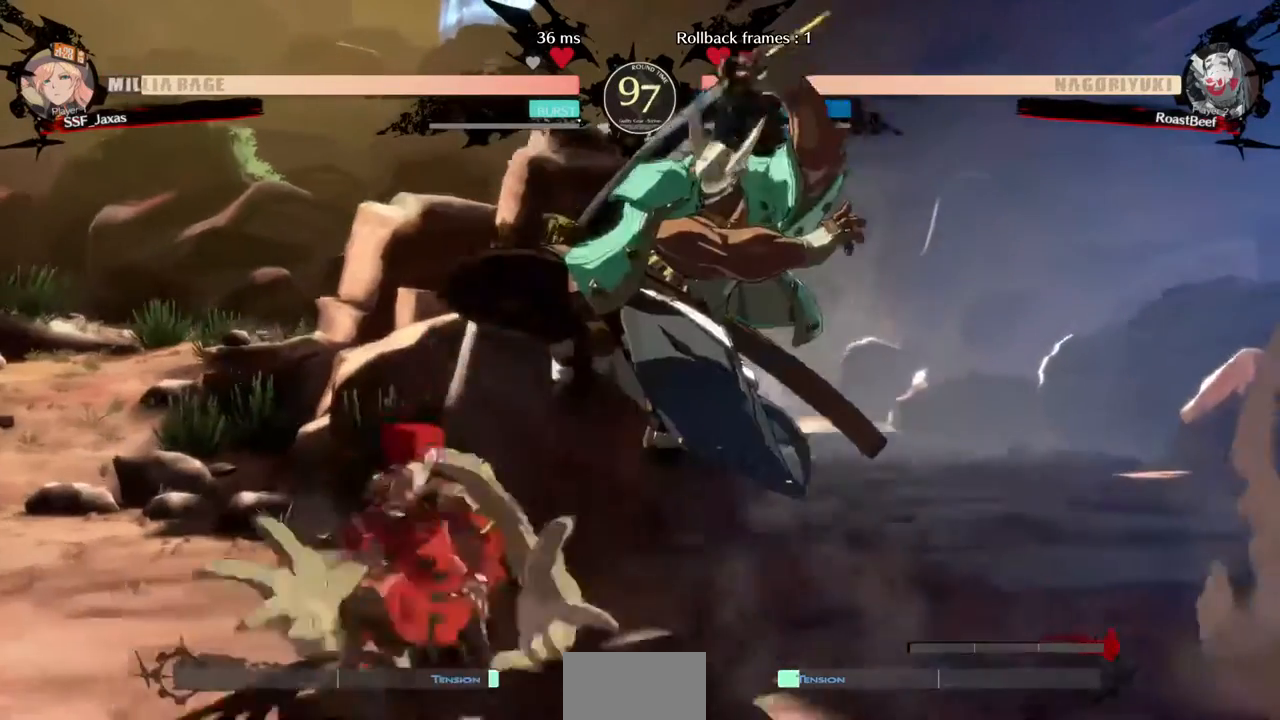
{"buttons": ["DPAD_DOWN", "DPAD_LEFT"], "events": [[40, "SQUARE", "down"], [120, "SQUARE", "up"], [160, "R2", "down"], [320, "R2", "up"]]}
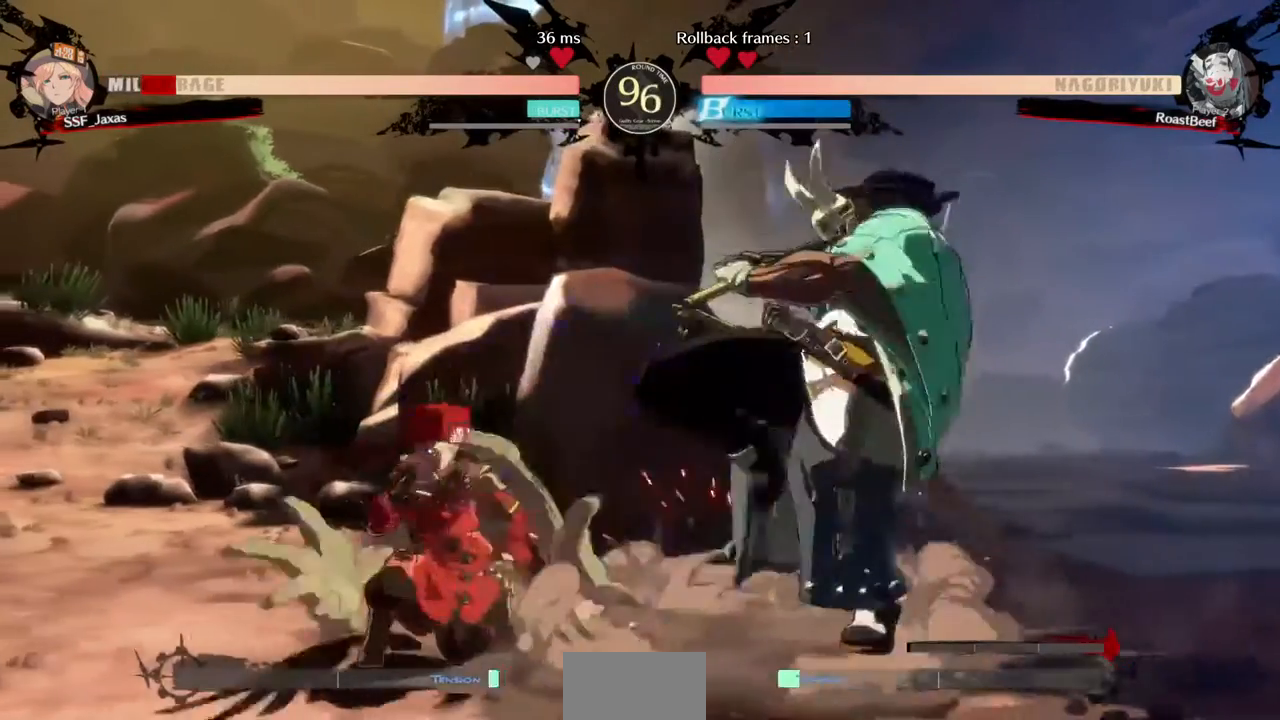
{"buttons": ["DPAD_DOWN", "DPAD_LEFT"], "events": []}
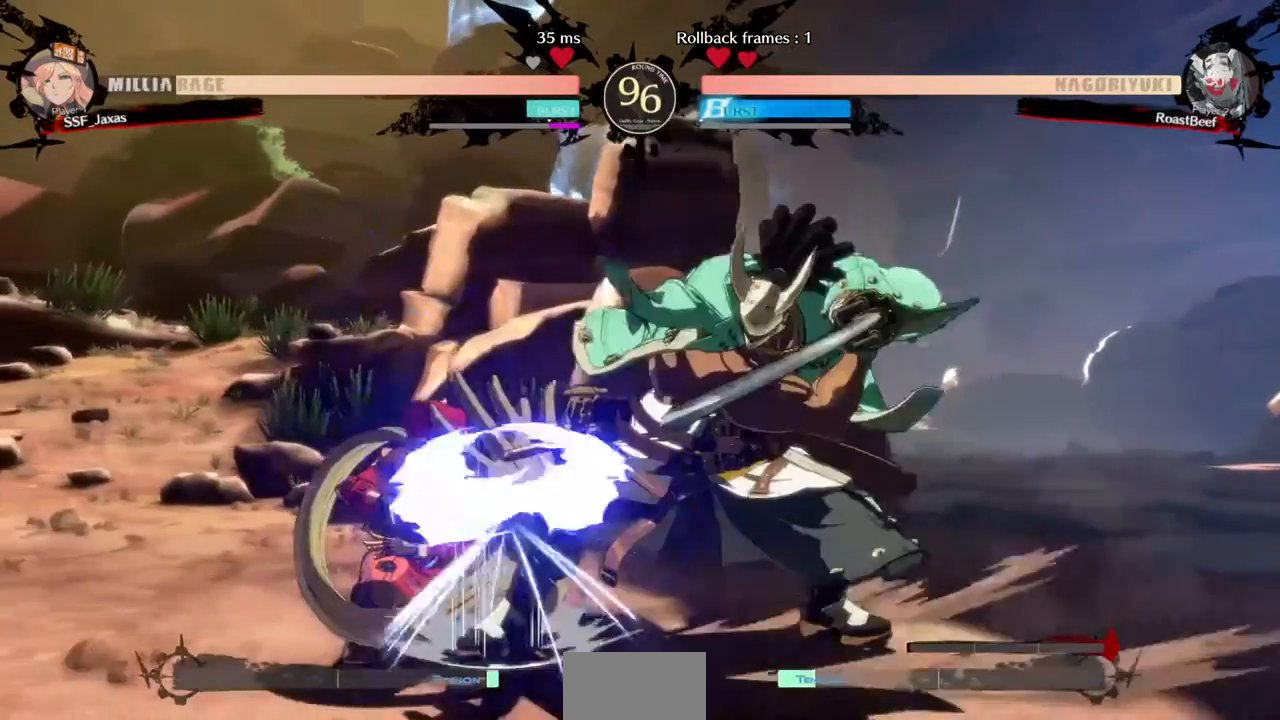
{"buttons": ["DPAD_DOWN", "DPAD_LEFT"], "events": []}
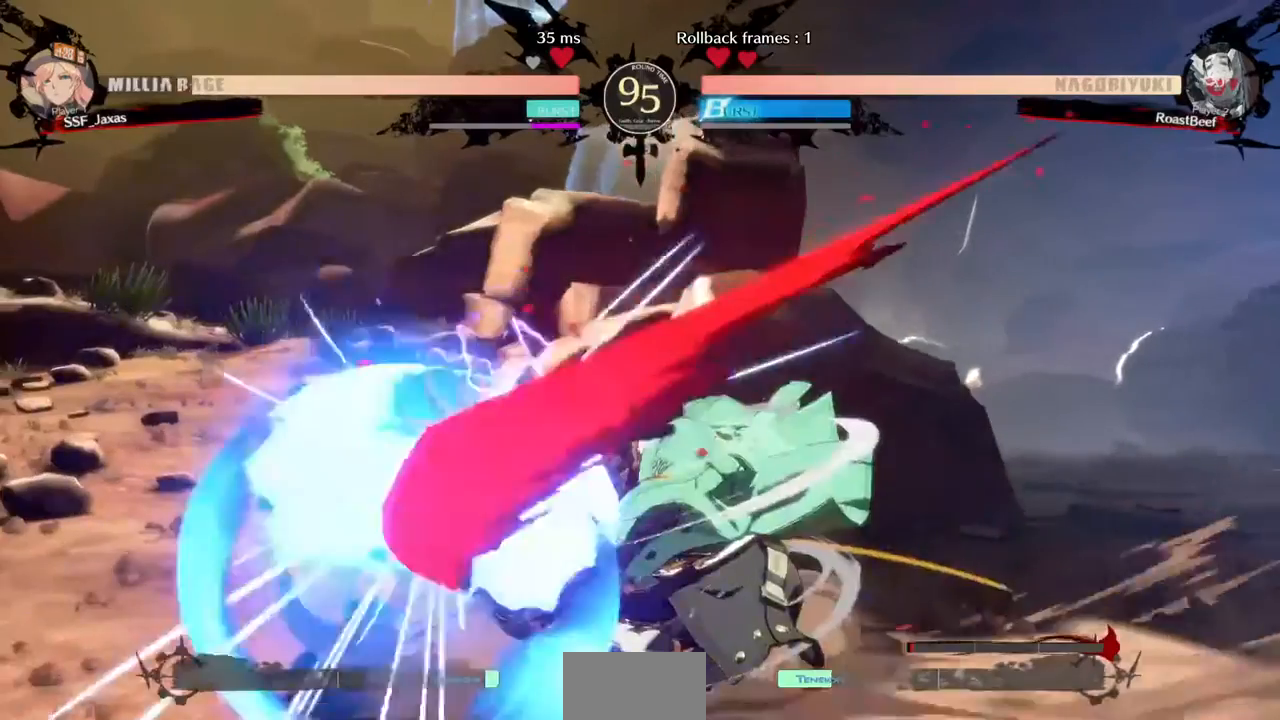
{"buttons": ["DPAD_UP"], "events": [[440, "DPAD_DOWN", "up"], [440, "DPAD_UP", "down"], [520, "DPAD_LEFT", "up"]]}
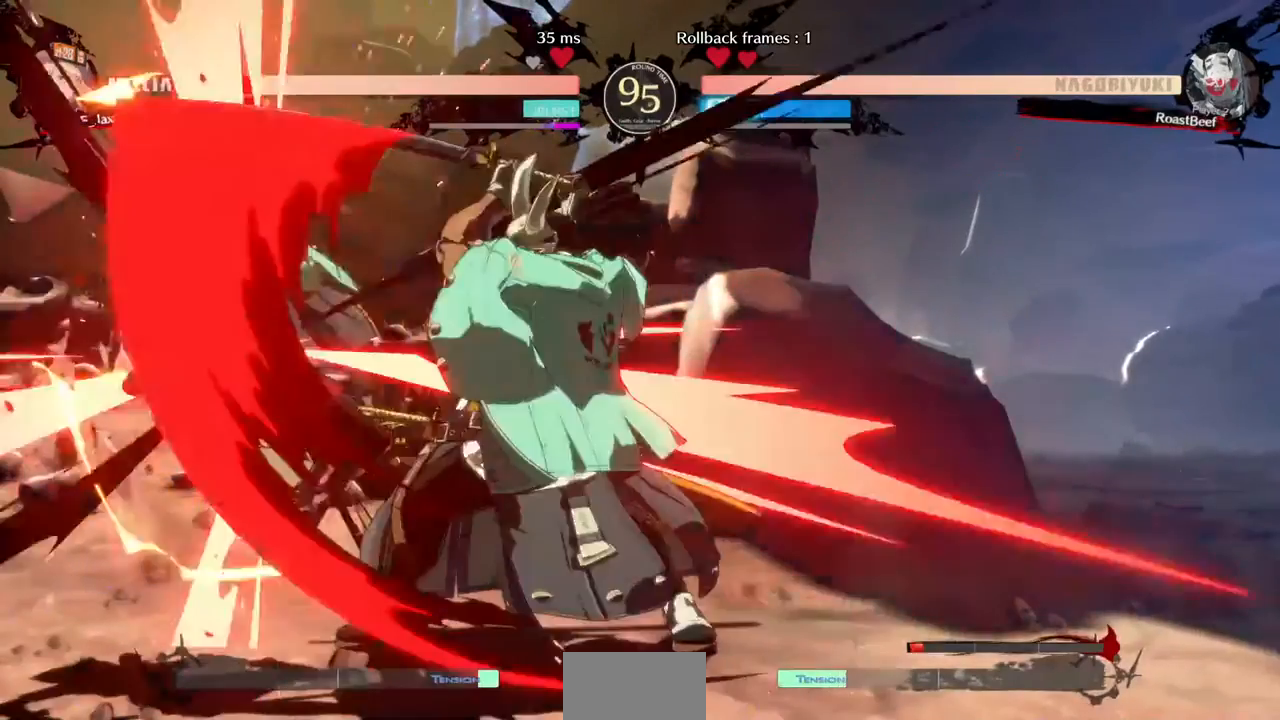
{"buttons": ["DPAD_DOWN", "DPAD_LEFT"]}
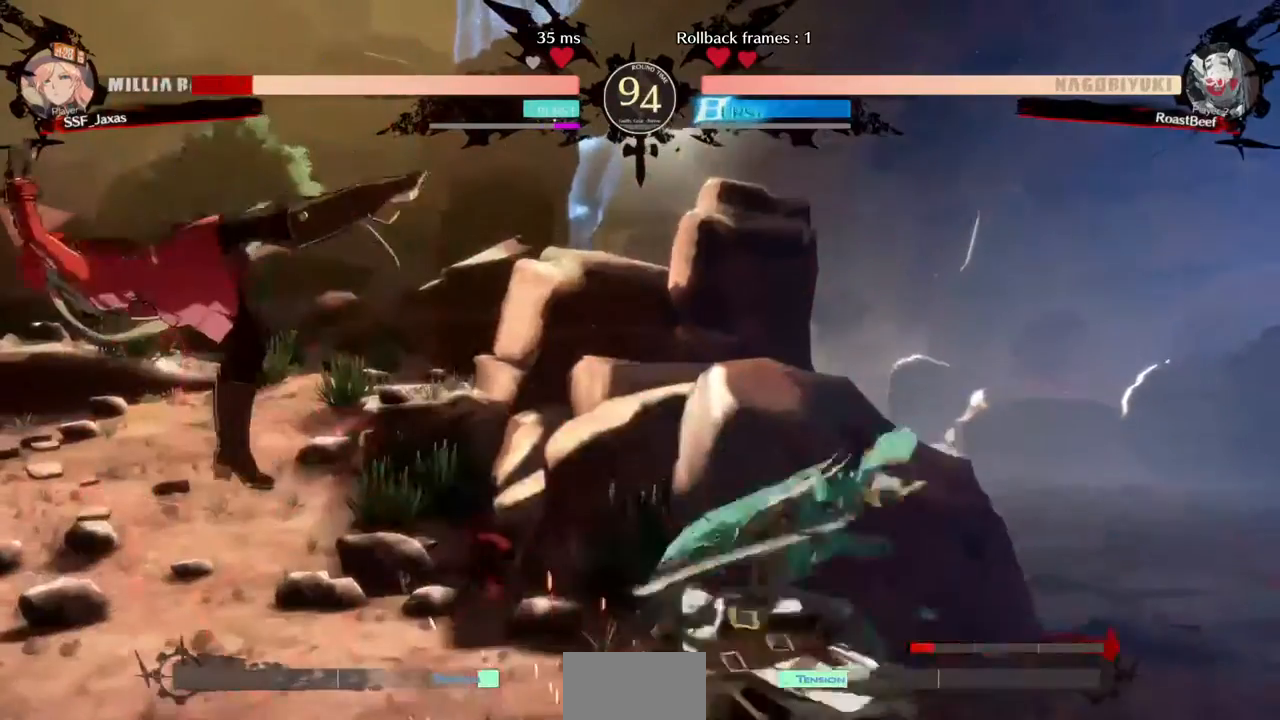
{"buttons": ["SQUARE", "DPAD_LEFT"], "events": [[40, "DPAD_DOWN", "up"], [160, "SQUARE", "down"]]}